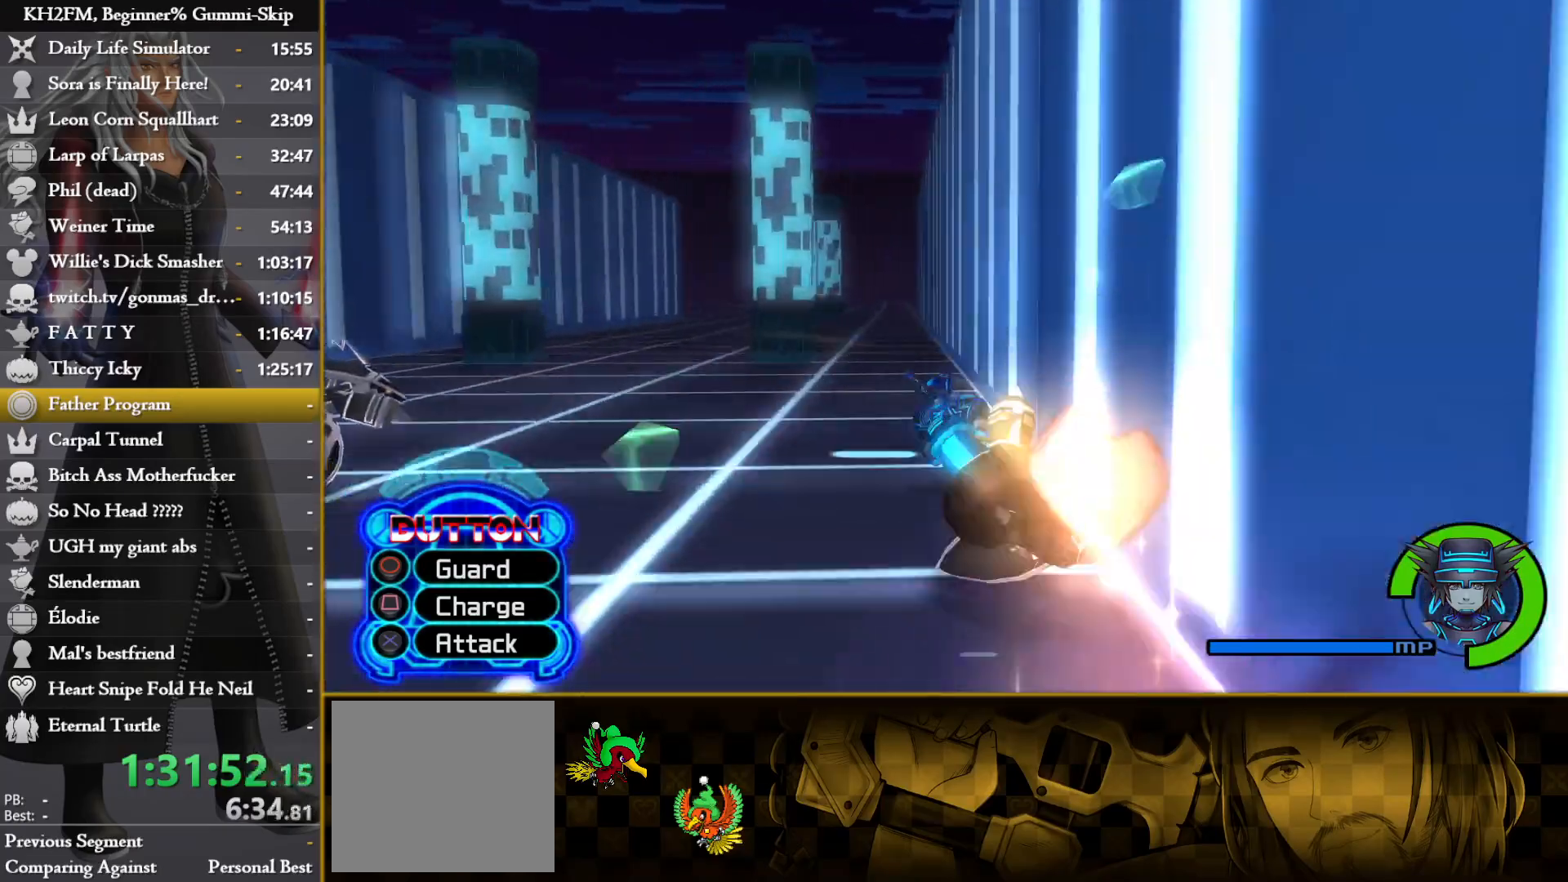
Gameplay with a controller (PlayStation layout); each line is a JSON object with the inputs held at the frame after it. "events" lists button and stick changes between this image and that frame as [ms after this image, input, new state], when the widget could be followed in between.
{"buttons": [], "left_stick": "left", "right_stick": "center", "events": []}
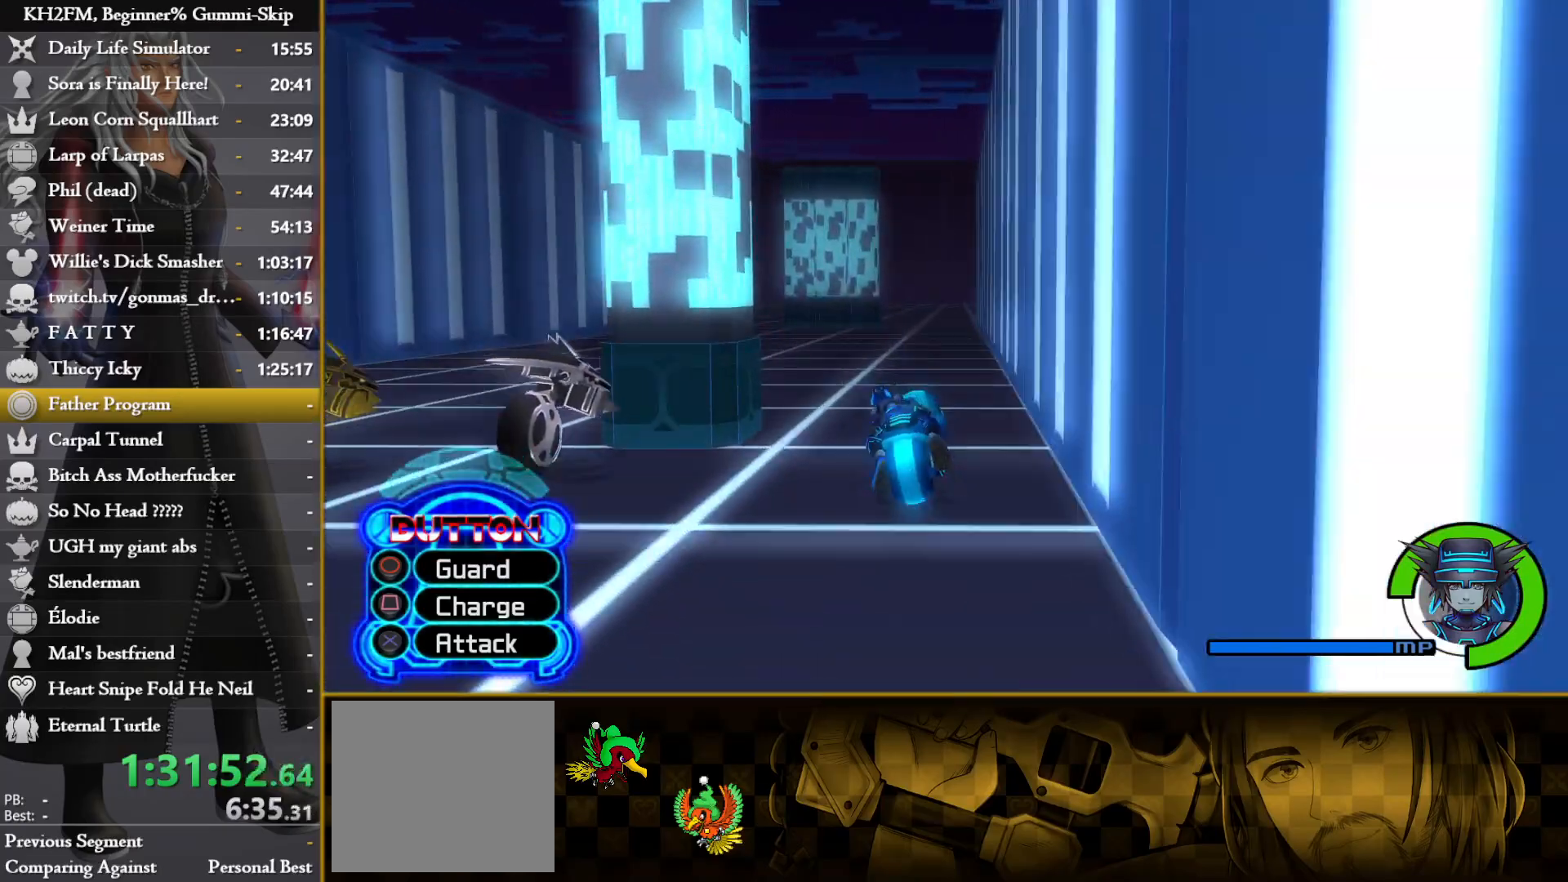
{"buttons": ["CROSS"], "left_stick": "left", "right_stick": "center", "events": [[483, "CROSS", "down"]]}
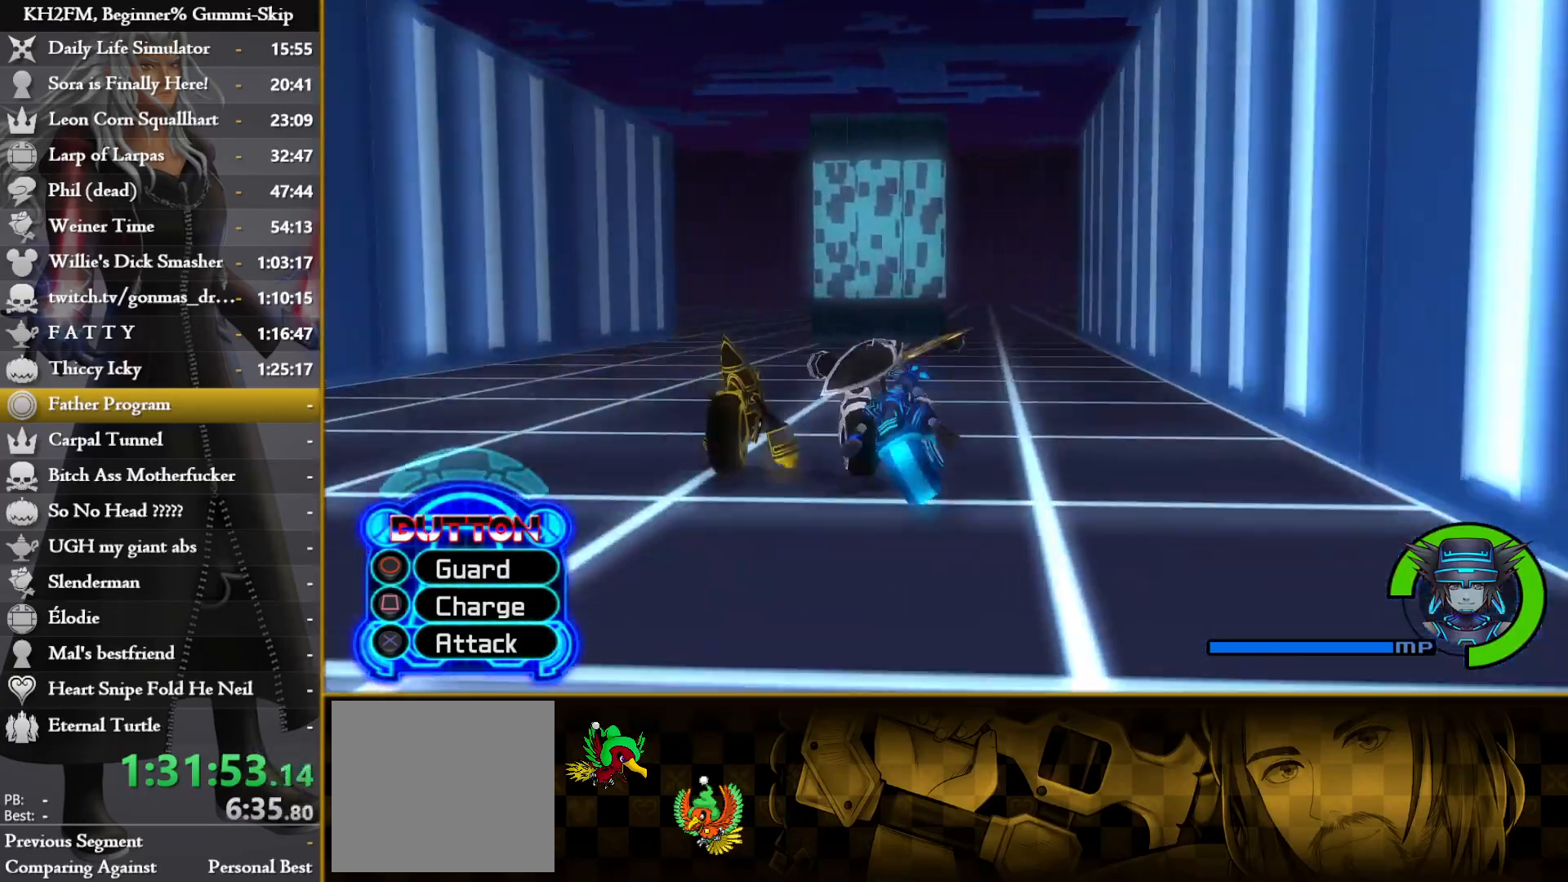
{"buttons": [], "left_stick": "left", "right_stick": "center", "events": [[150, "CROSS", "up"]]}
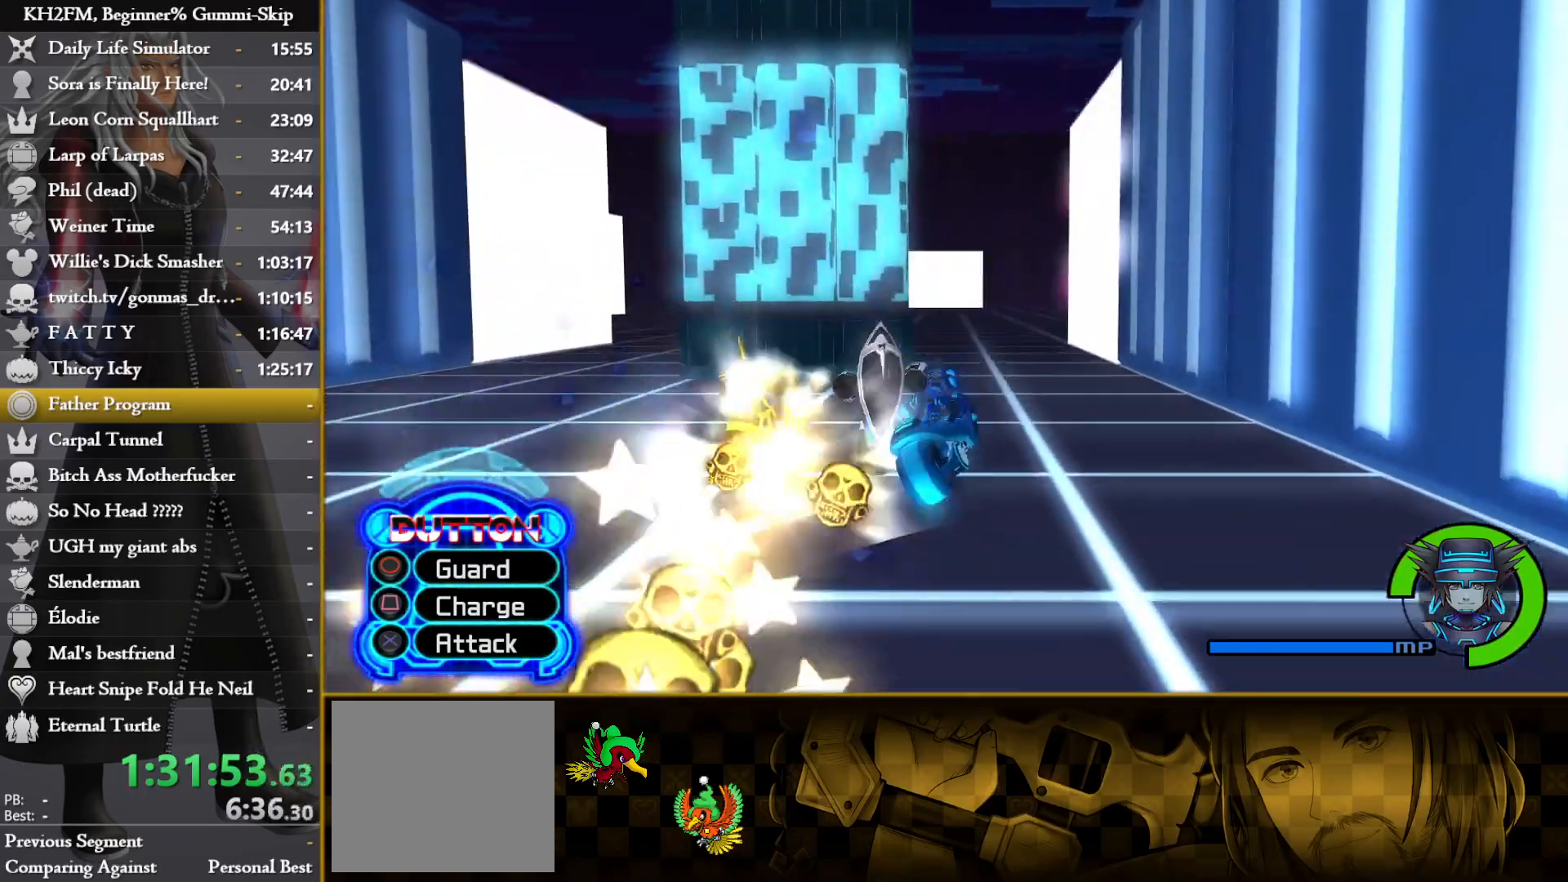
{"buttons": [], "left_stick": "left", "right_stick": "center", "events": []}
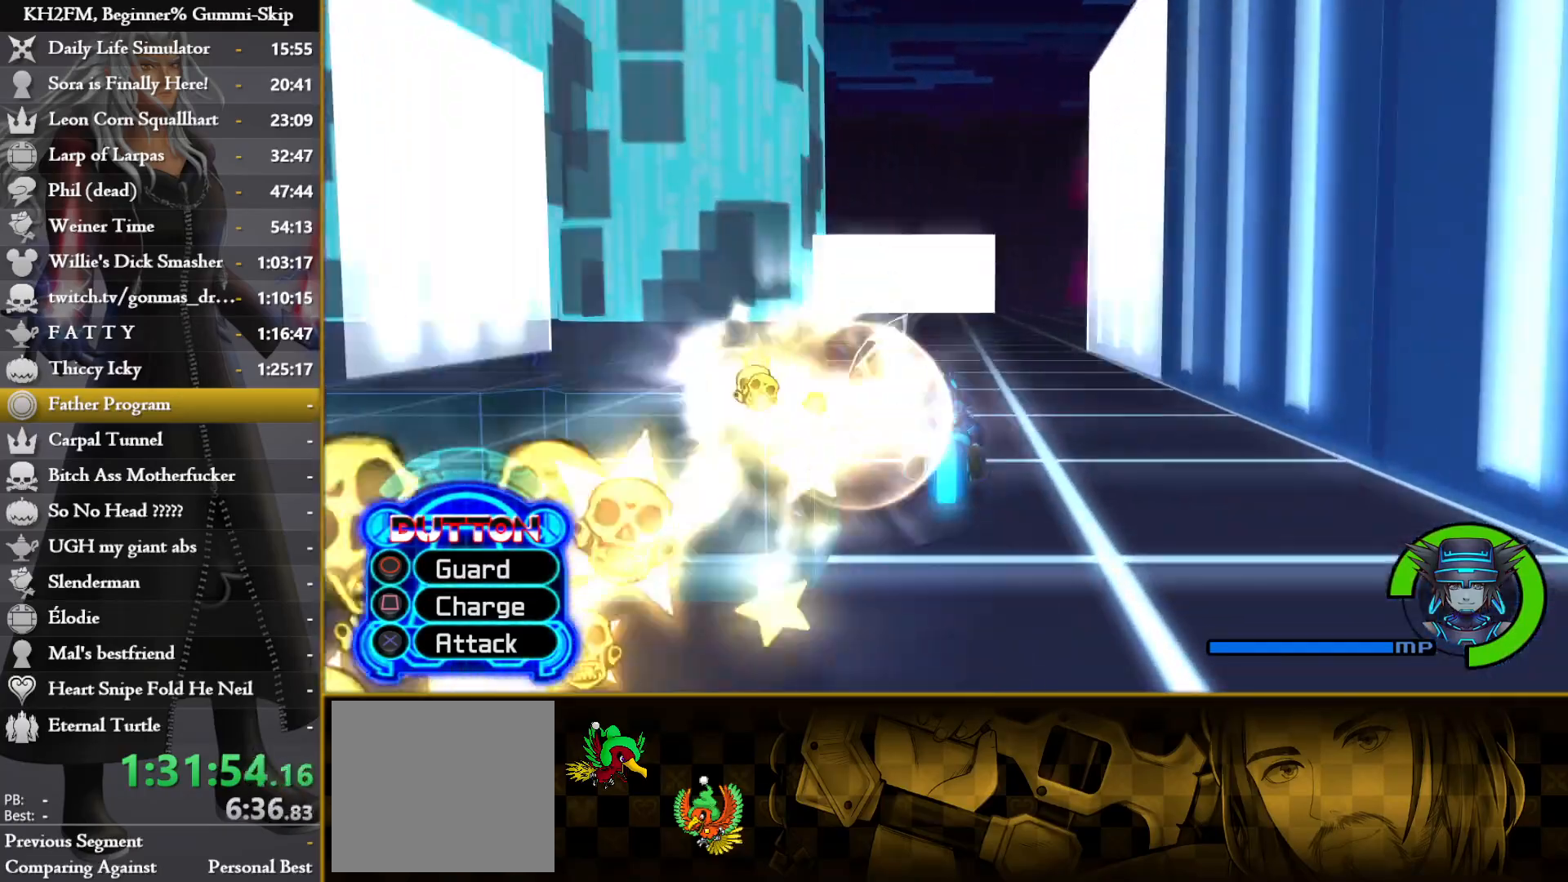
{"buttons": [], "left_stick": "left", "right_stick": "center", "events": []}
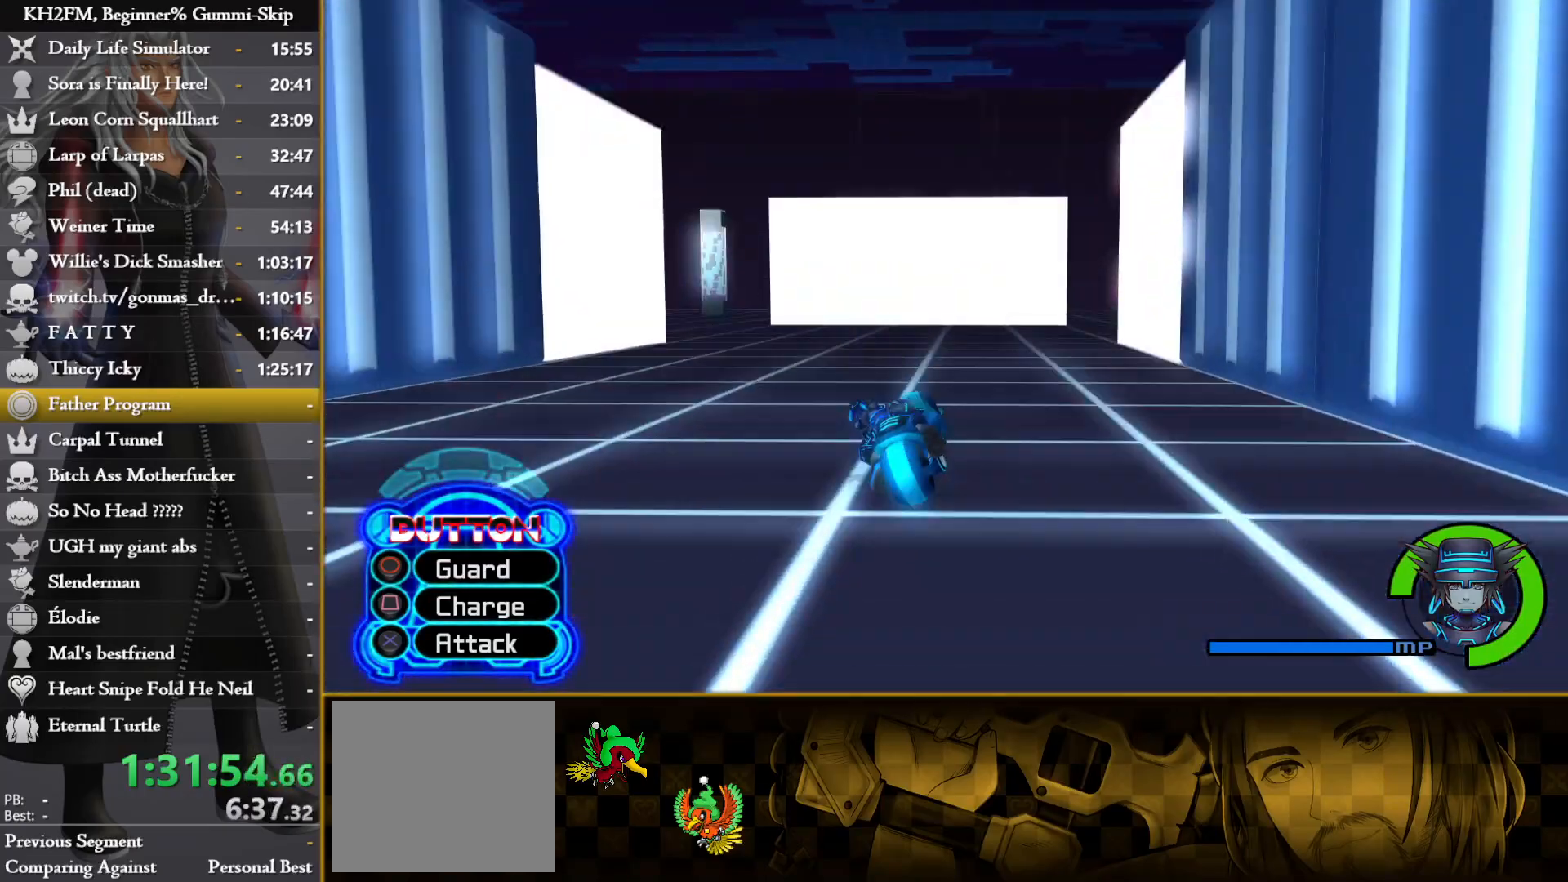
{"buttons": [], "left_stick": "left", "right_stick": "center", "events": [[50, "L1", "down"], [150, "L1", "up"], [233, "L1", "down"], [317, "L1", "up"], [417, "L1", "down"], [500, "L1", "up"]]}
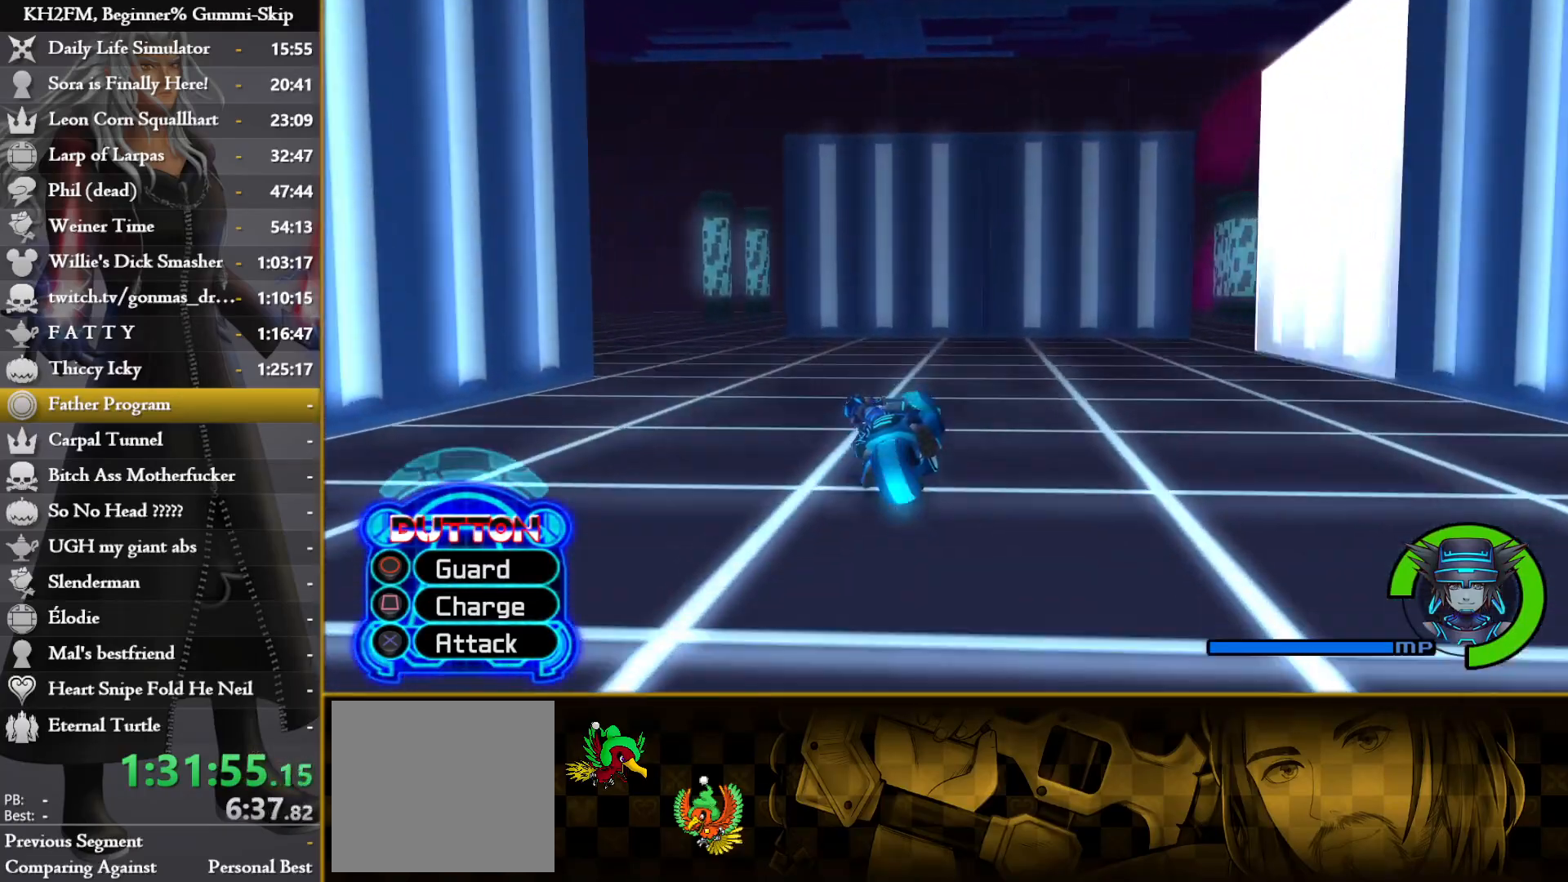
{"buttons": ["L1"], "left_stick": "left", "right_stick": "center", "events": [[83, "L1", "down"], [183, "L1", "up"], [233, "L1", "down"], [350, "L1", "up"], [417, "L1", "down"]]}
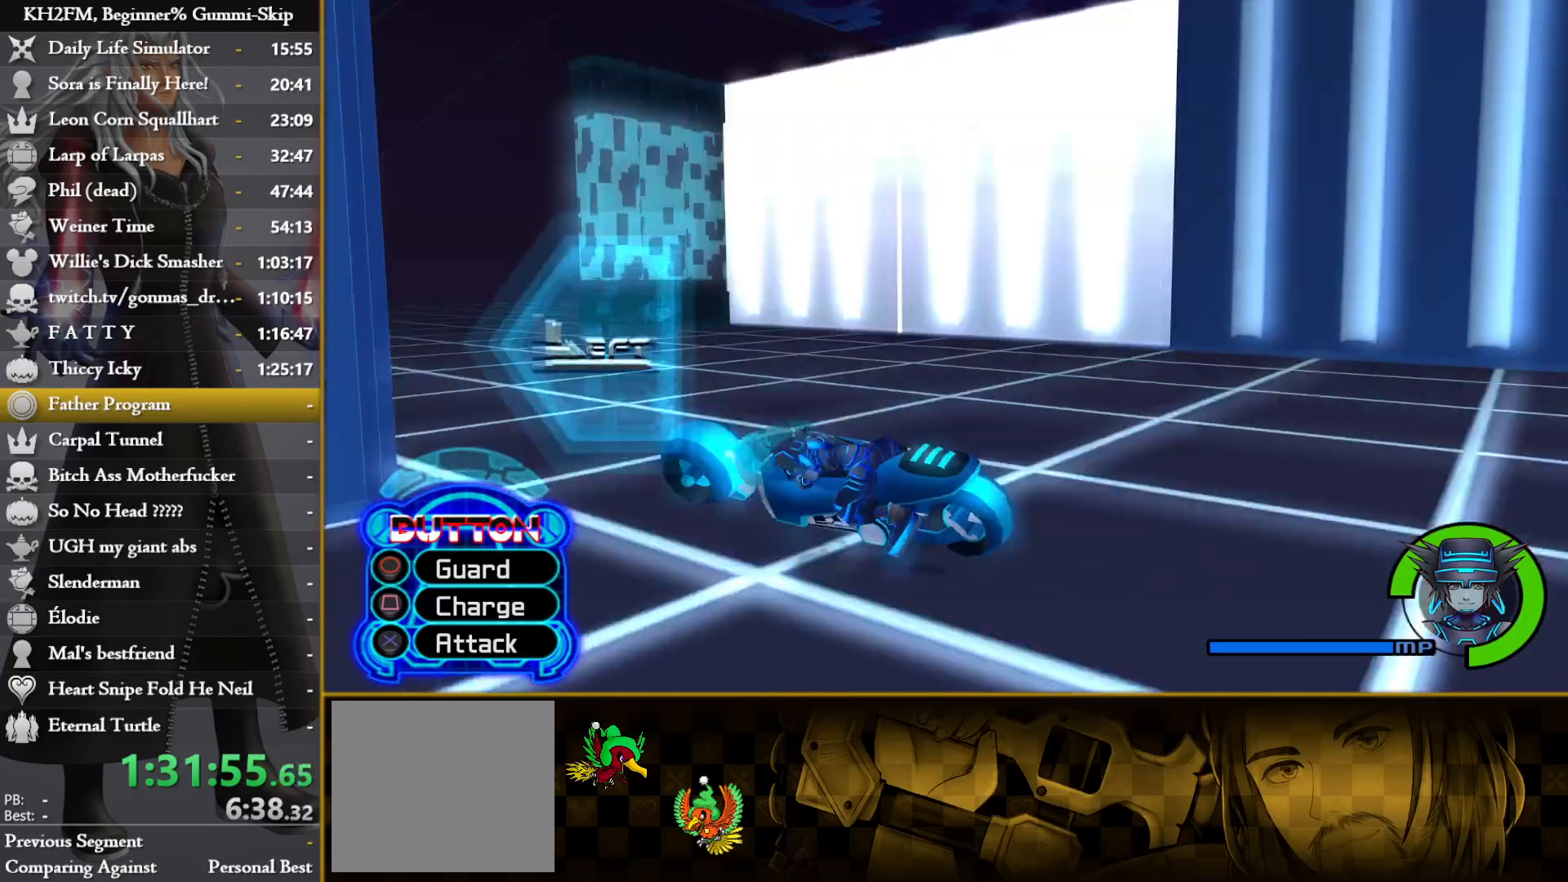
{"buttons": [], "left_stick": "up-right", "right_stick": "center", "events": [[67, "L1", "up"], [167, "left_stick", "up-right"]]}
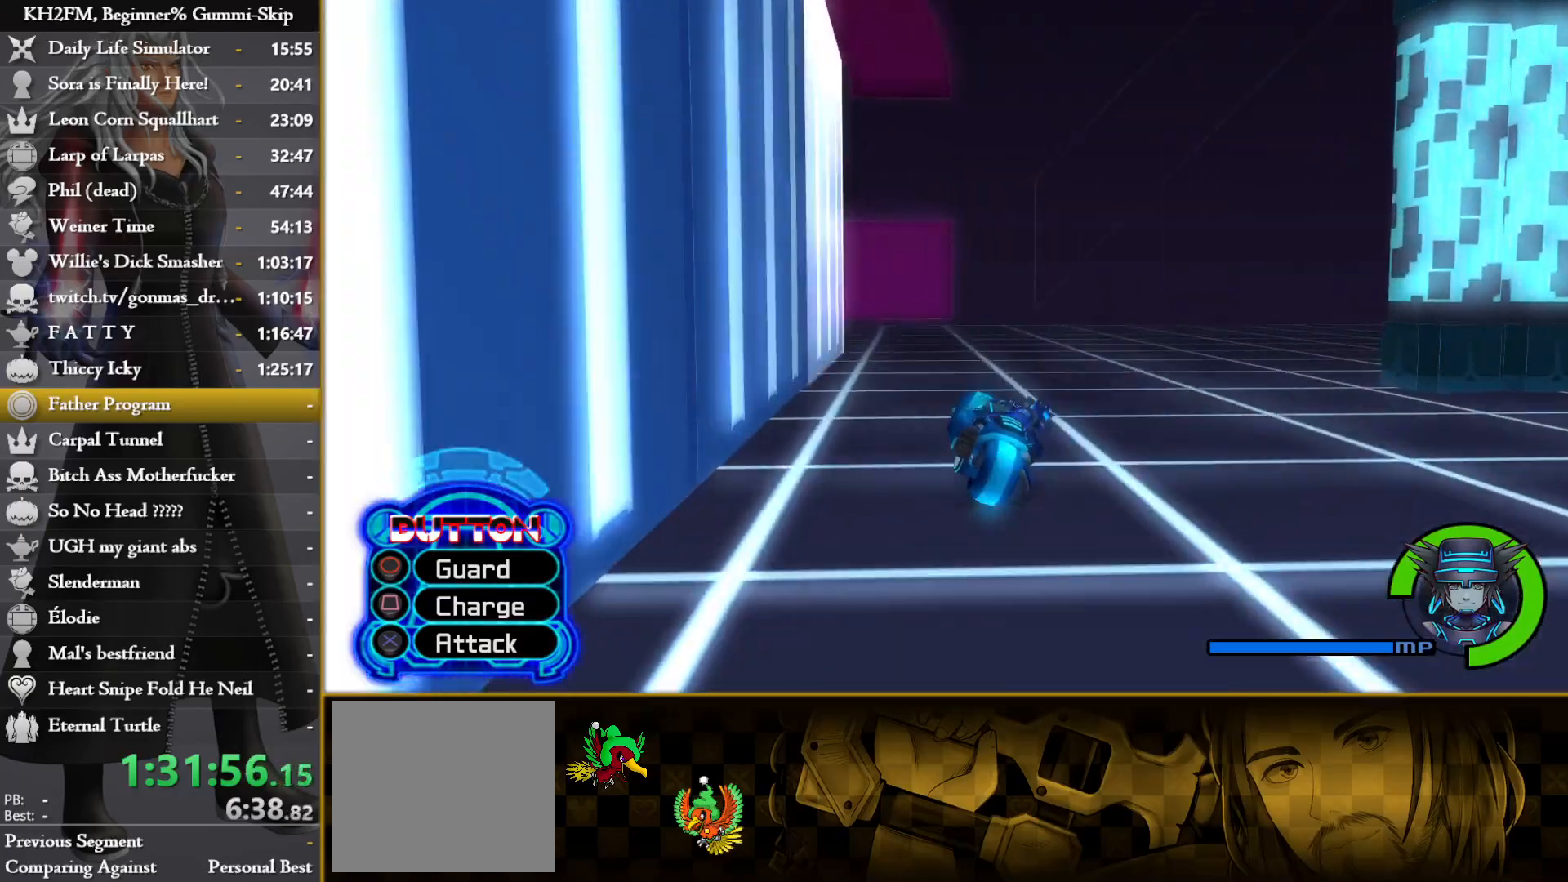
{"buttons": ["R1"], "left_stick": "up-right", "right_stick": "center", "events": [[283, "R1", "down"], [350, "R1", "up"], [433, "R1", "down"]]}
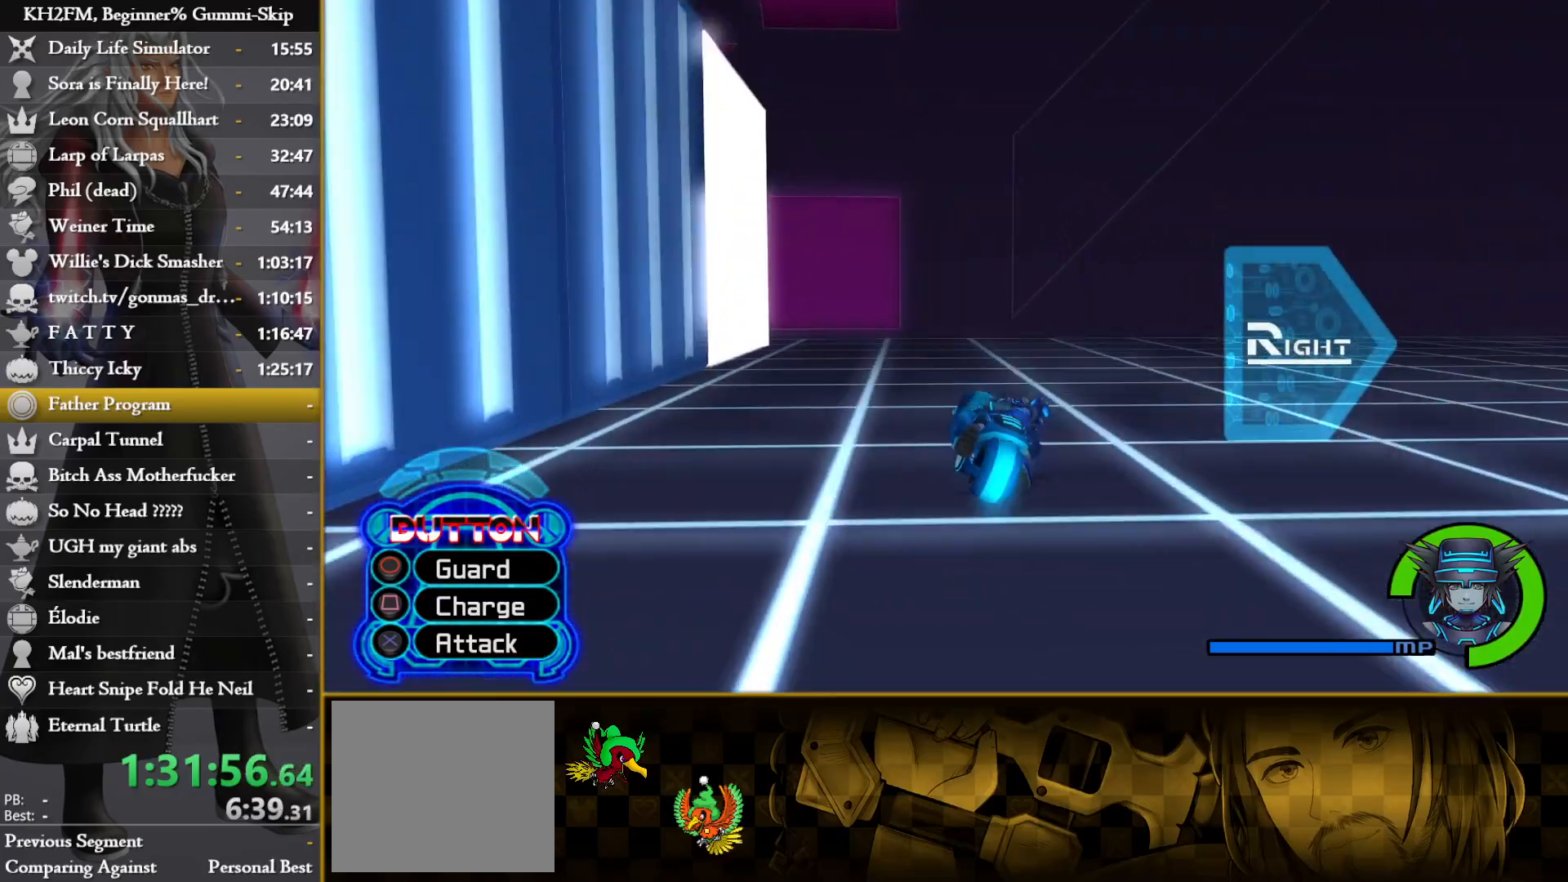
{"buttons": [], "left_stick": "center", "right_stick": "center", "events": [[17, "R1", "up"], [100, "R1", "down"], [167, "R1", "up"], [250, "R1", "down"], [333, "R1", "up"], [467, "left_stick", "center"]]}
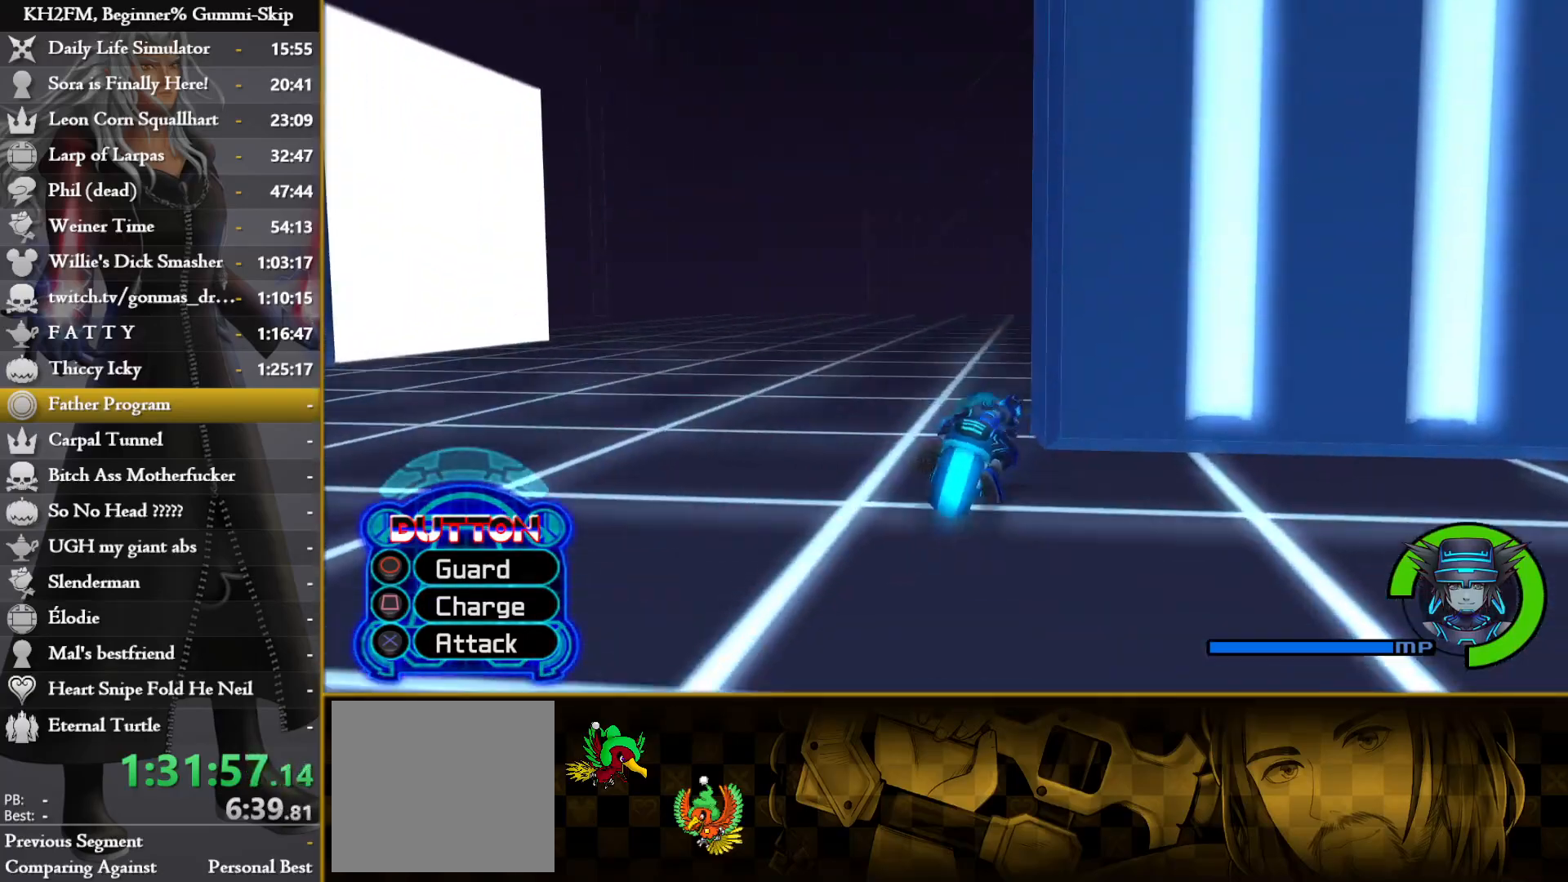
{"buttons": [], "left_stick": "center", "right_stick": "center", "events": []}
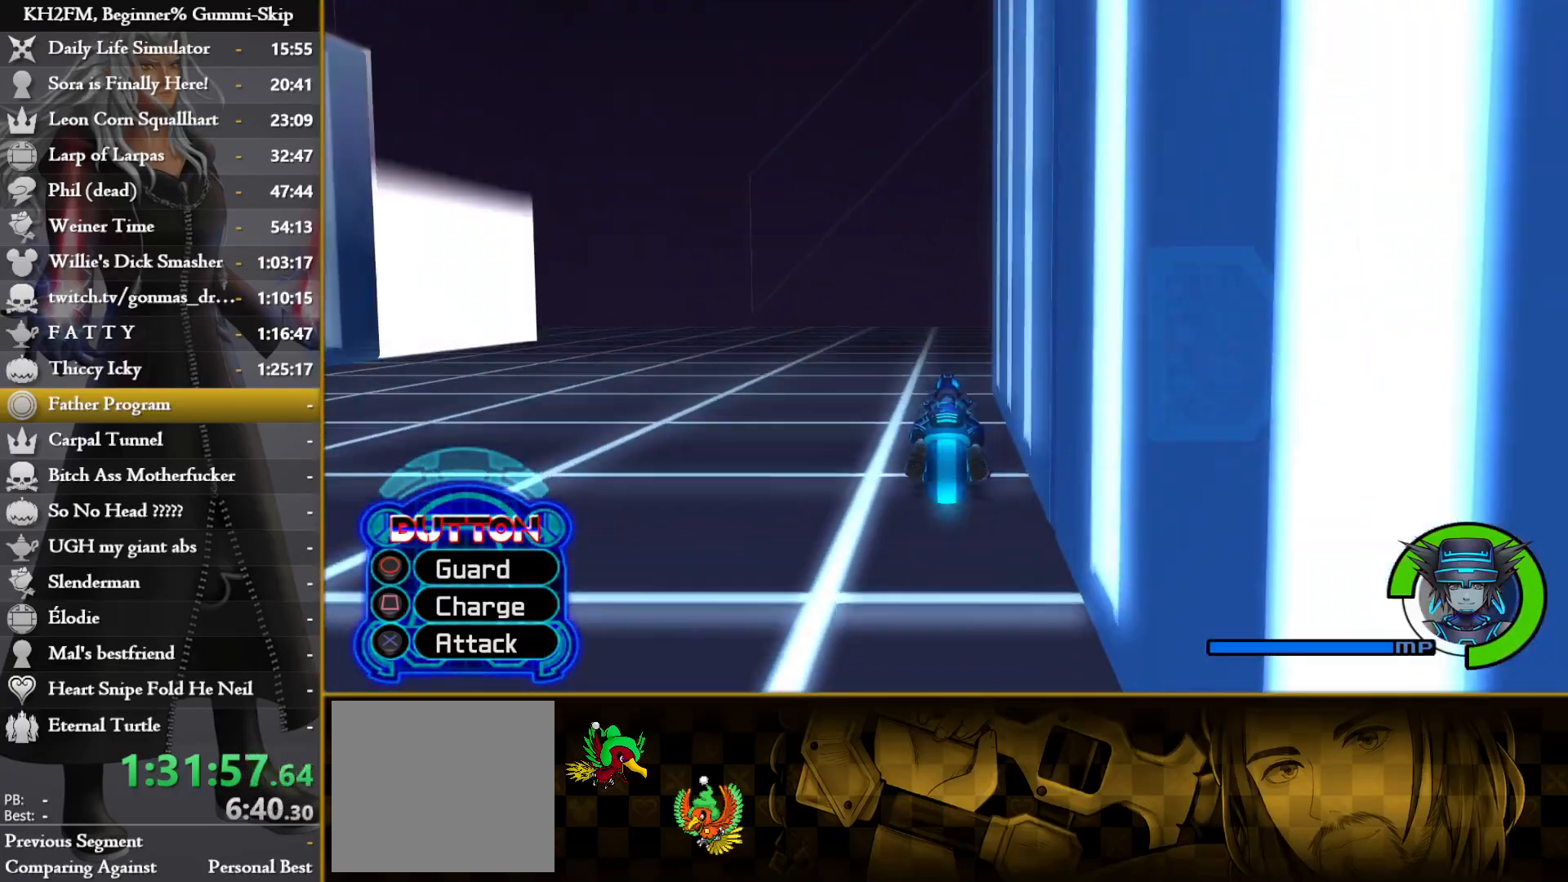
{"buttons": ["R1"], "left_stick": "center", "right_stick": "center", "events": [[100, "R1", "down"], [183, "R1", "up"], [267, "R1", "down"], [350, "R1", "up"], [433, "R1", "down"]]}
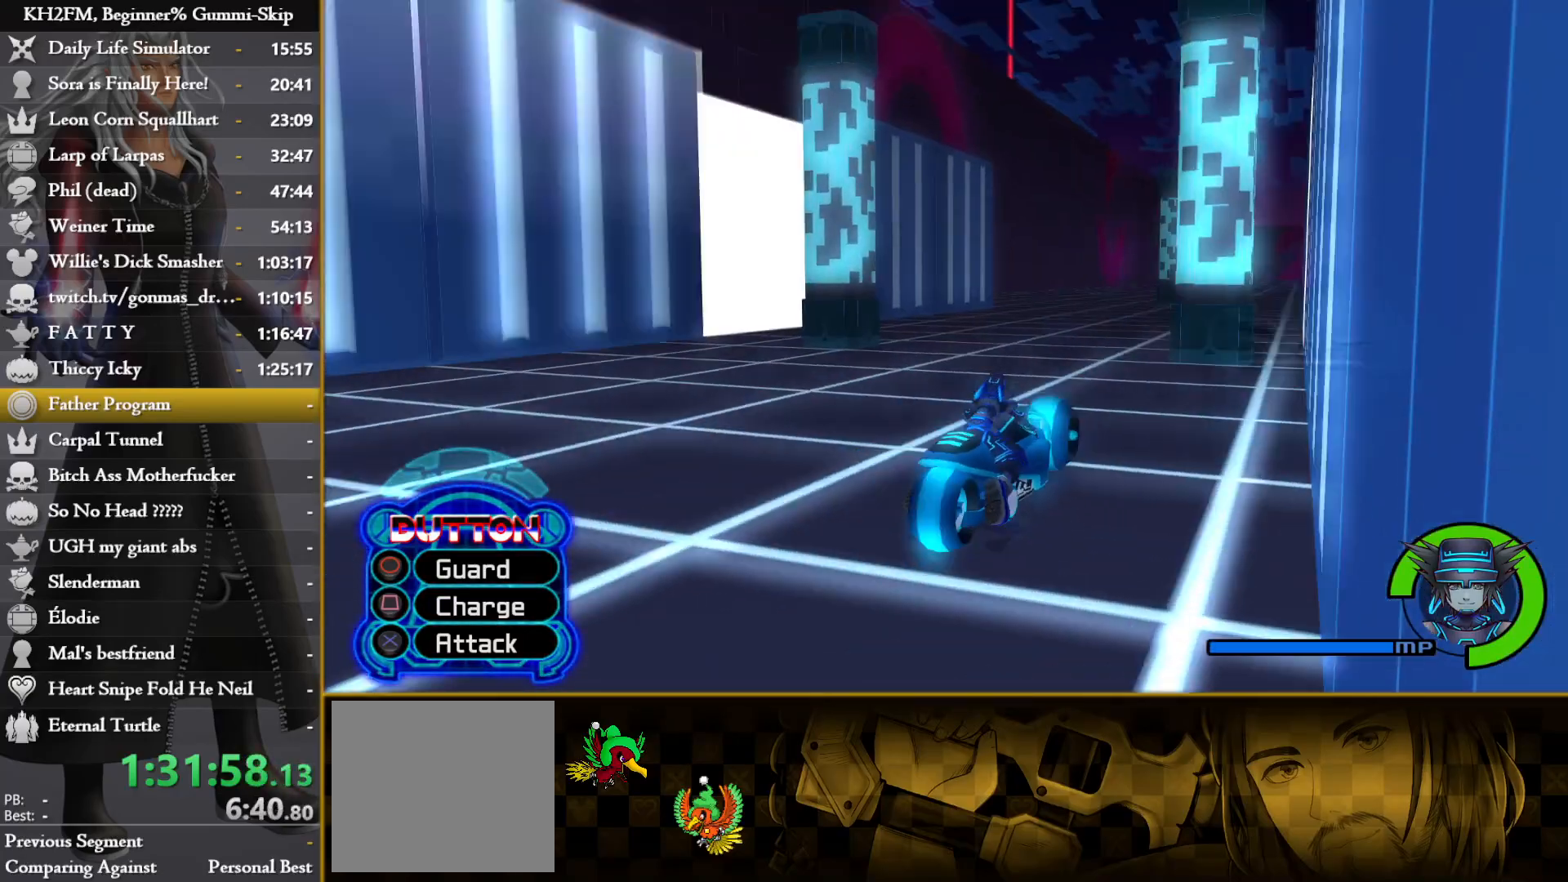
{"buttons": [], "left_stick": "up-right", "right_stick": "center", "events": [[33, "R1", "up"], [67, "left_stick", "left"], [450, "left_stick", "up-right"]]}
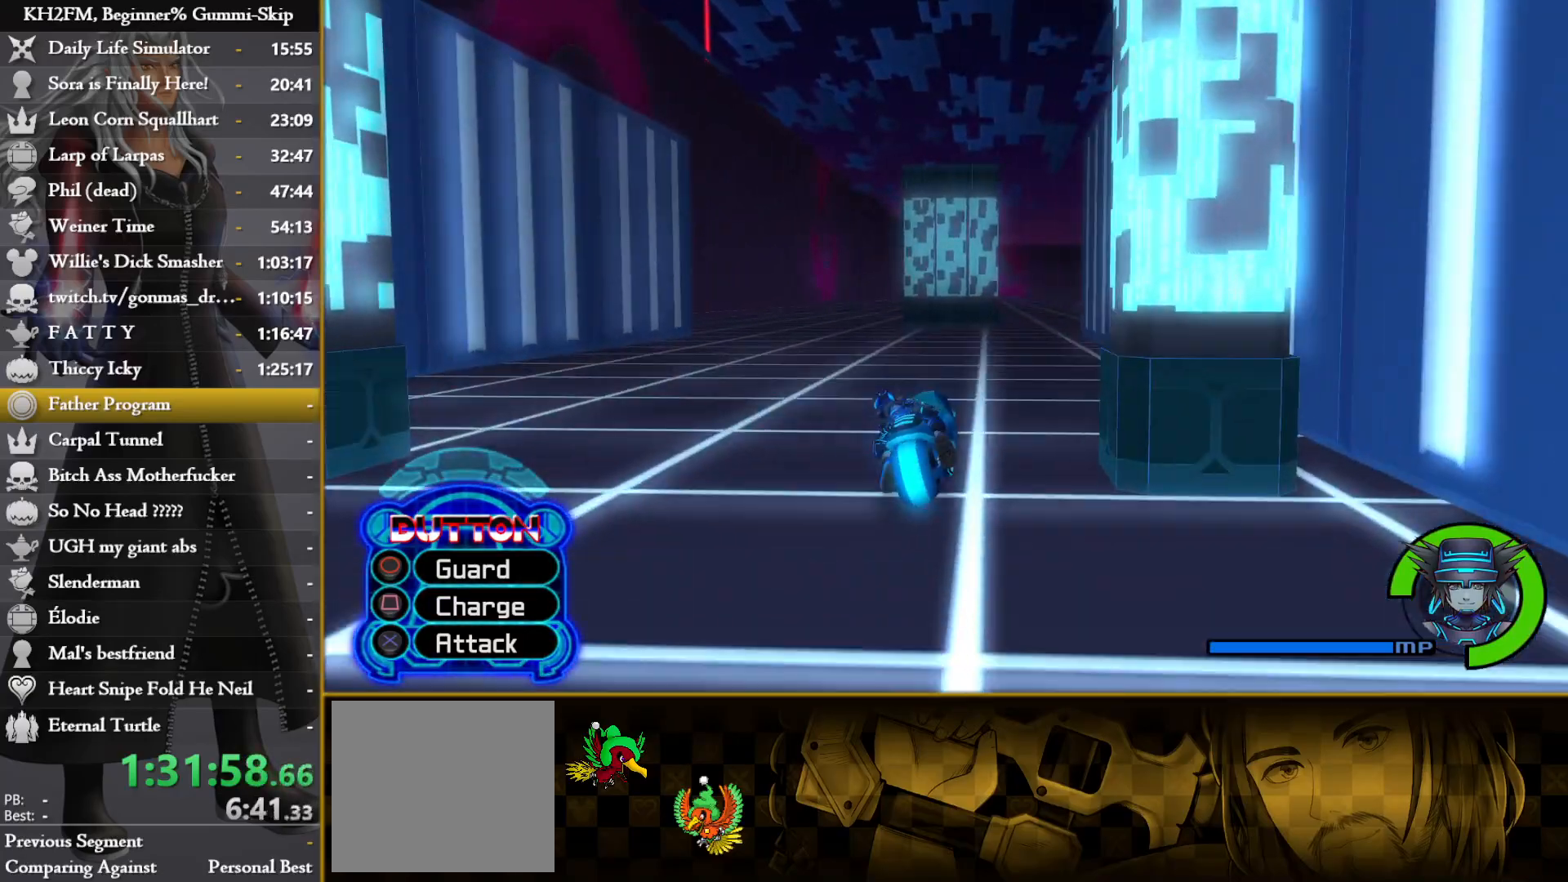
{"buttons": [], "left_stick": "up-right", "right_stick": "center", "events": []}
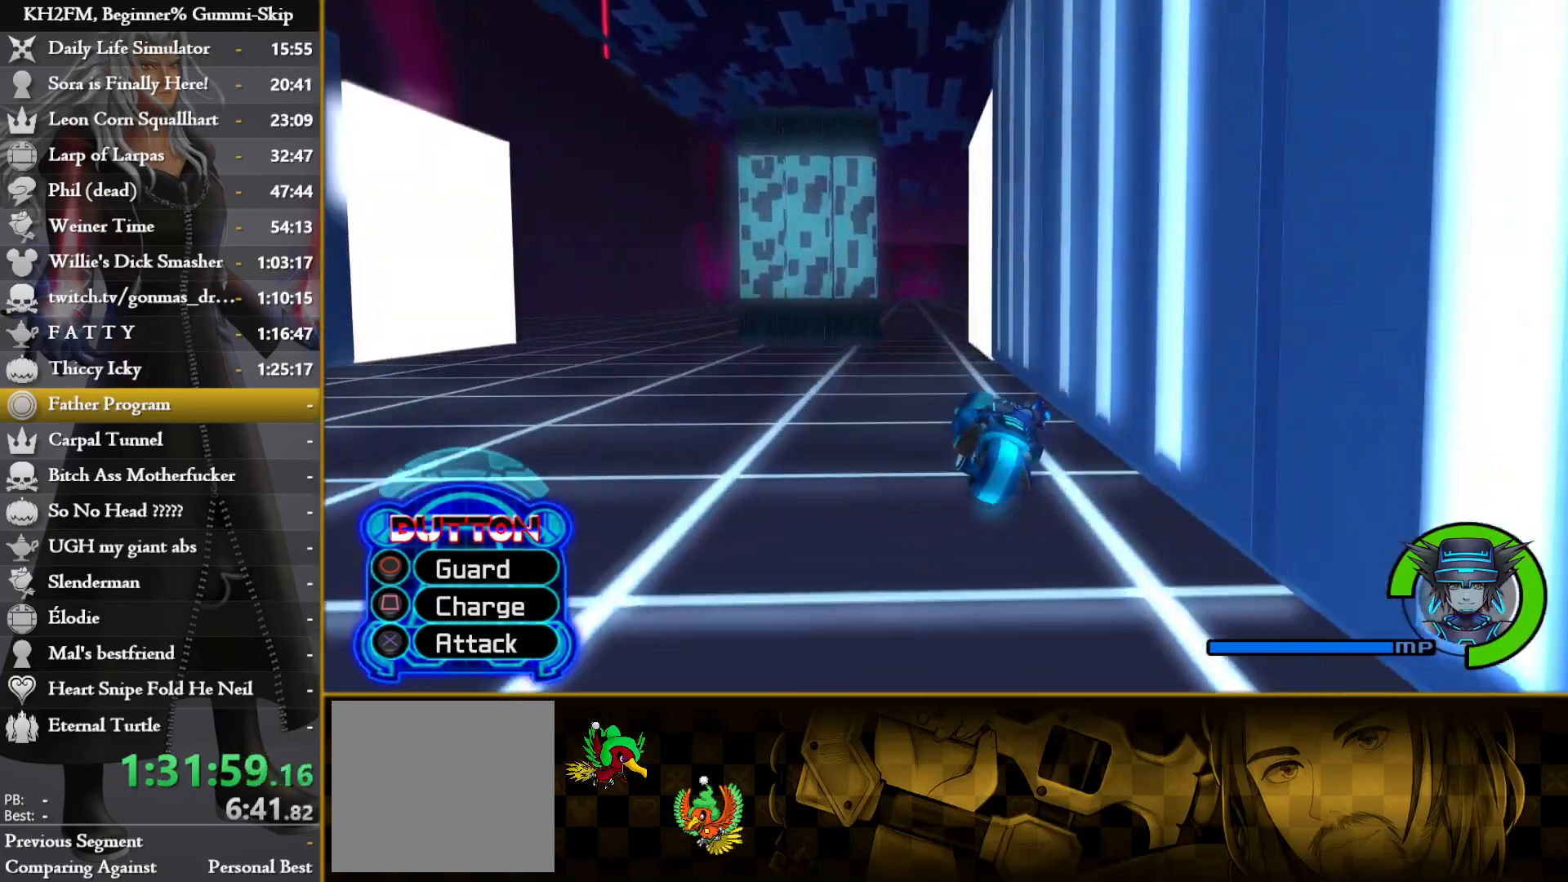
{"buttons": [], "left_stick": "center", "right_stick": "center", "events": [[33, "R1", "down"], [83, "left_stick", "center"], [133, "R1", "up"], [217, "R1", "down"], [317, "R1", "up"], [417, "R1", "down"], [483, "R1", "up"]]}
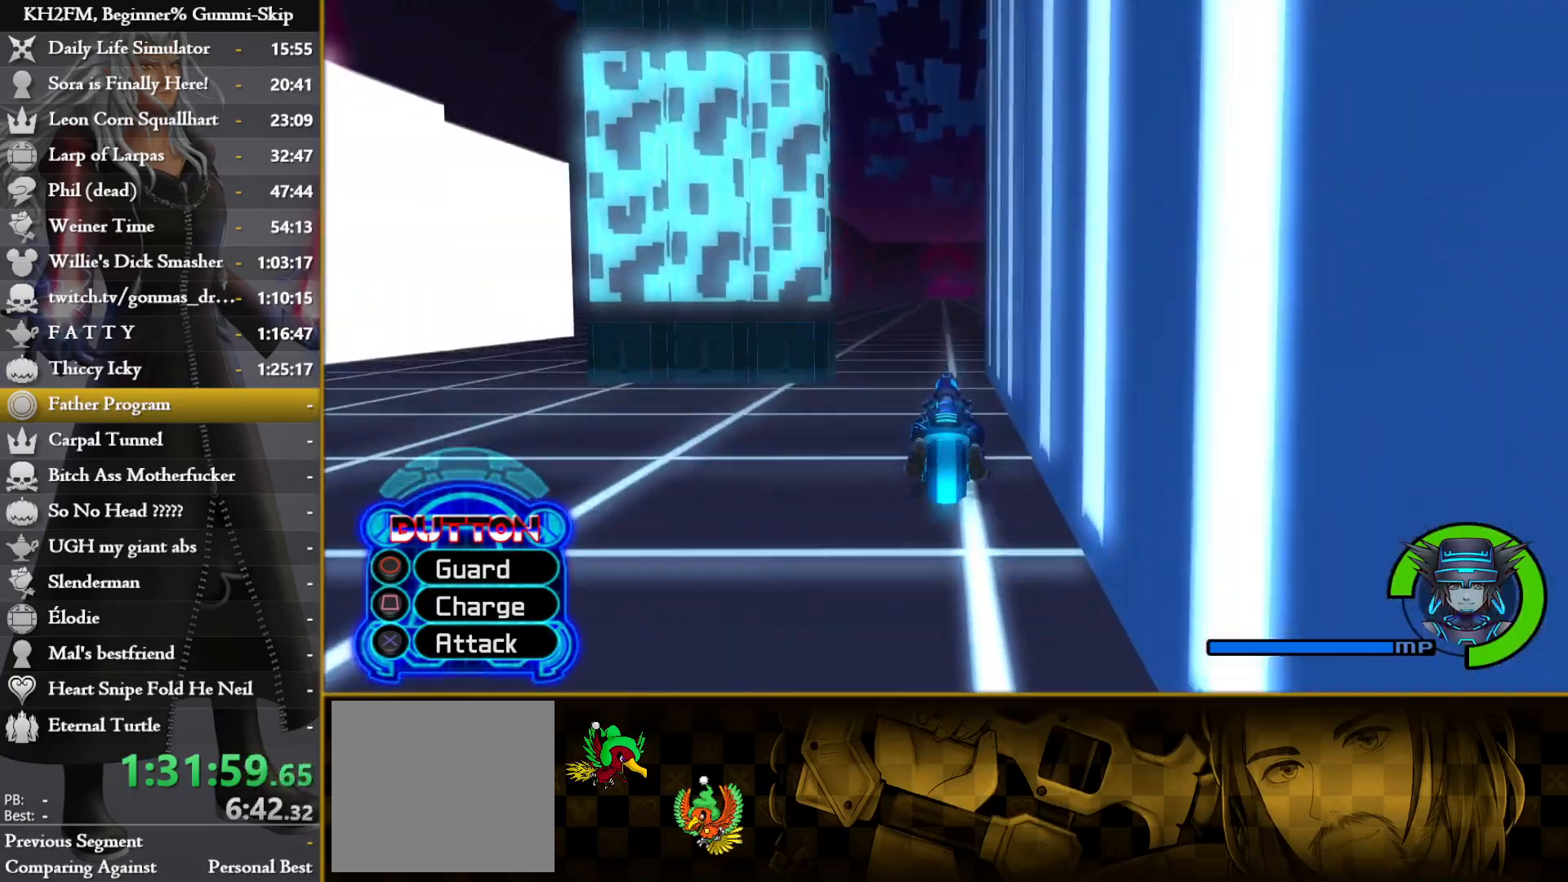
{"buttons": [], "left_stick": "left", "right_stick": "center", "events": [[83, "R1", "down"], [167, "R1", "up"], [250, "R1", "down"], [317, "R1", "up"], [400, "R1", "down"], [417, "left_stick", "left"], [500, "R1", "up"]]}
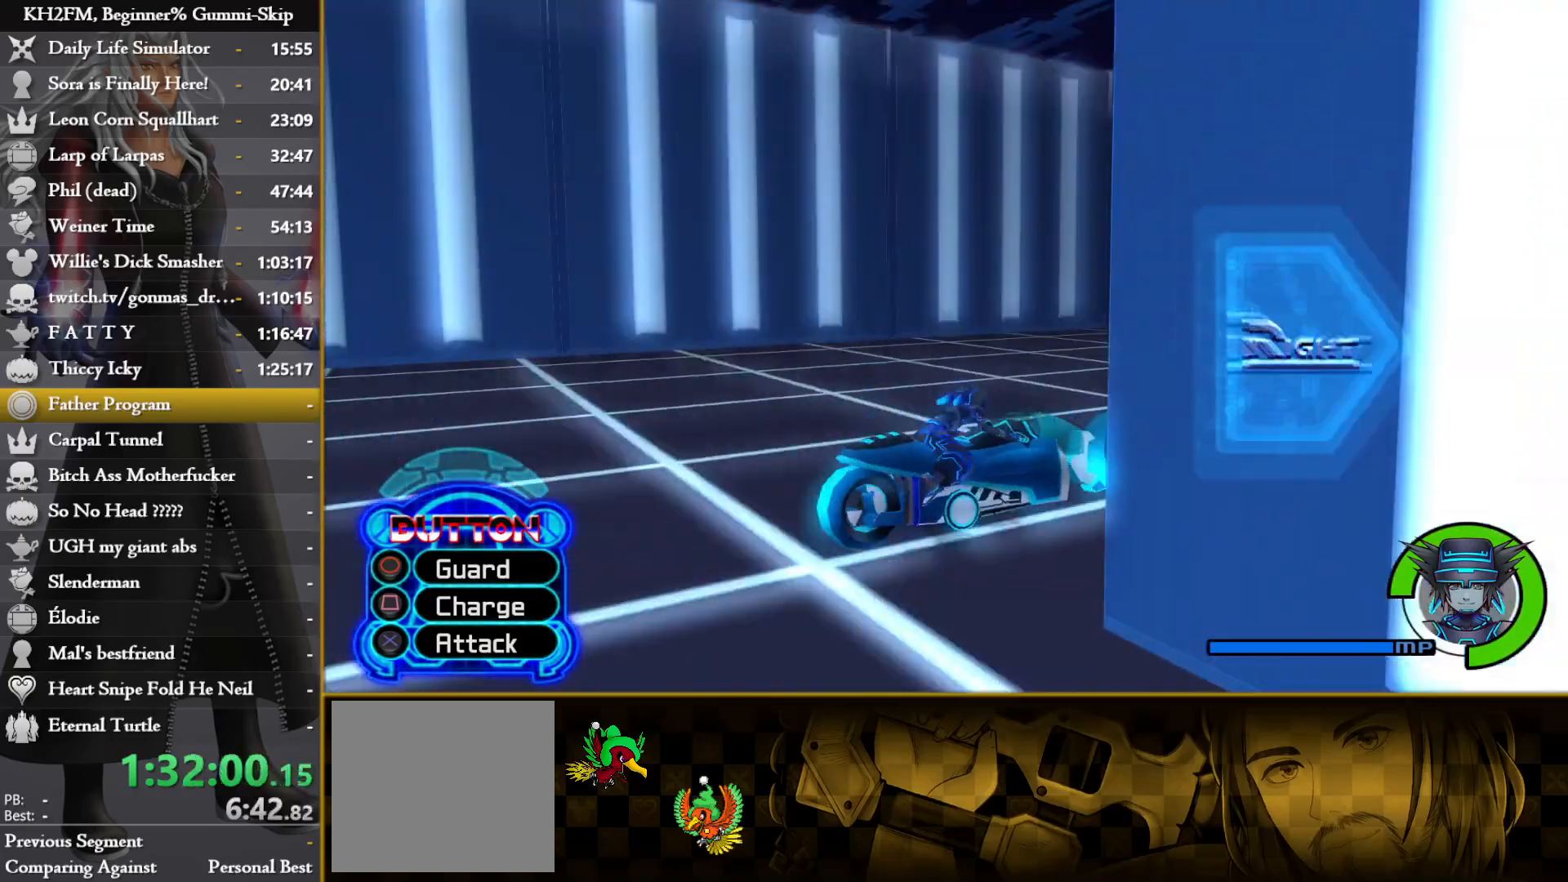
{"buttons": [], "left_stick": "left", "right_stick": "center", "events": []}
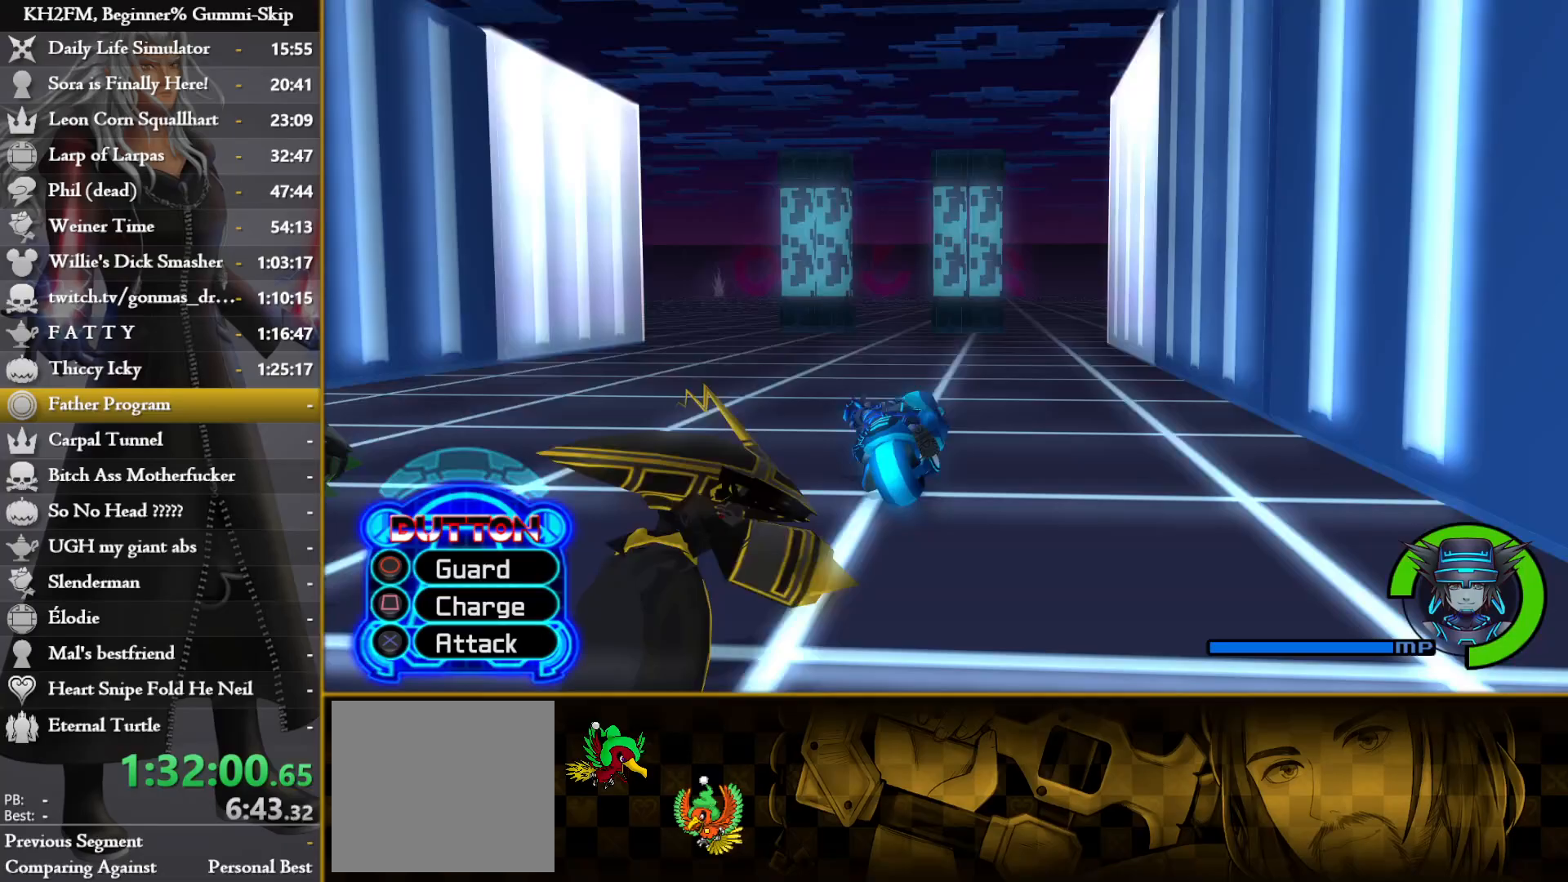
{"buttons": ["SQUARE"], "left_stick": "right", "right_stick": "center", "events": [[300, "left_stick", "right"], [433, "SQUARE", "down"]]}
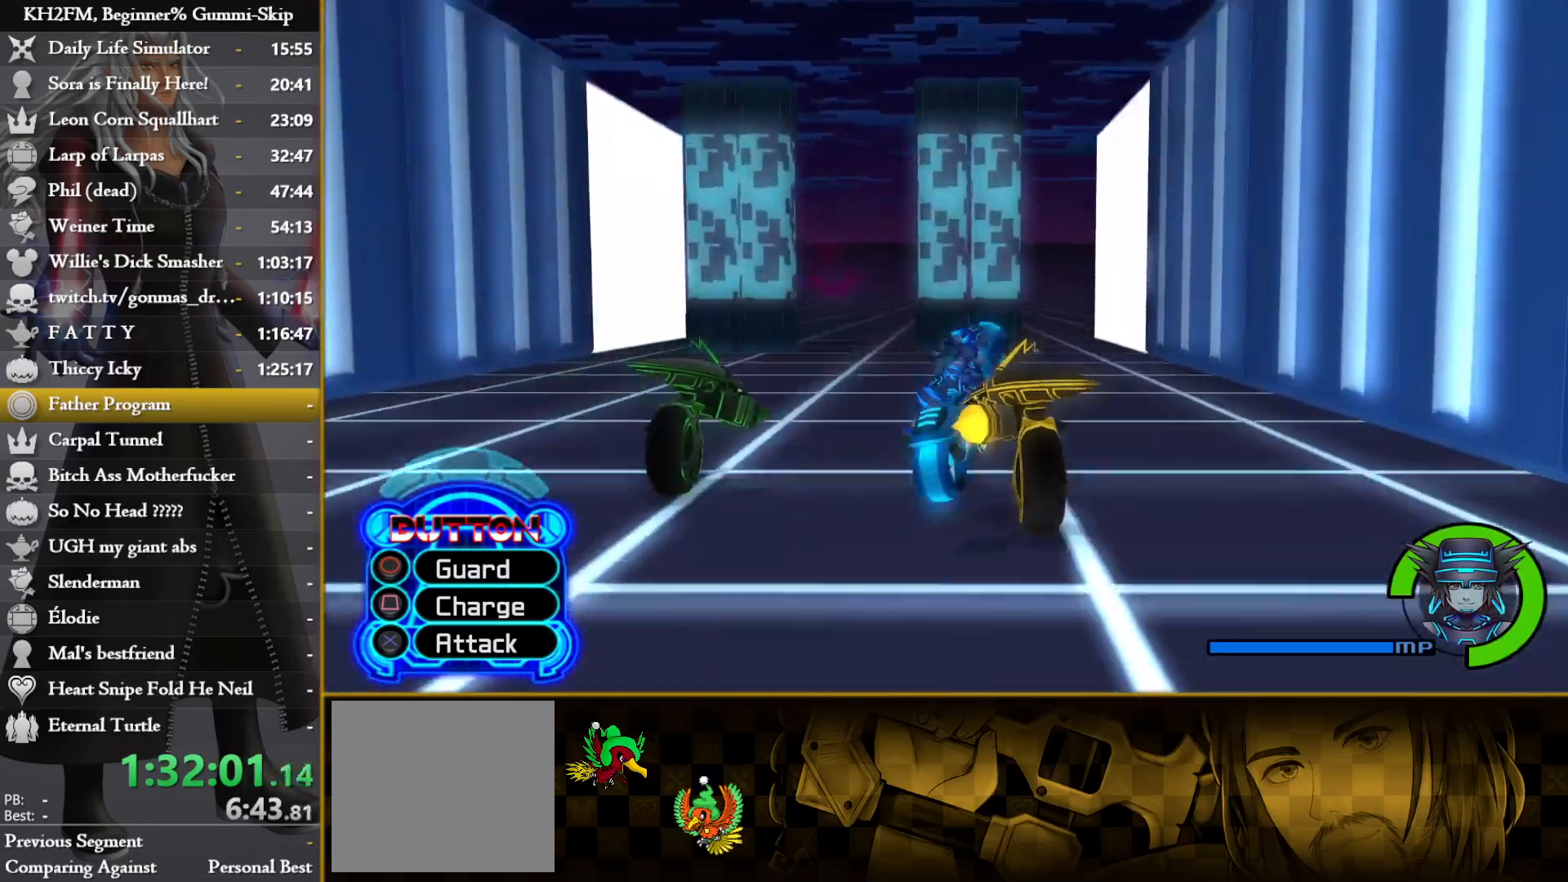
{"buttons": [], "left_stick": "left", "right_stick": "center", "events": [[67, "SQUARE", "up"], [150, "SQUARE", "down"], [250, "SQUARE", "up"], [483, "left_stick", "left"]]}
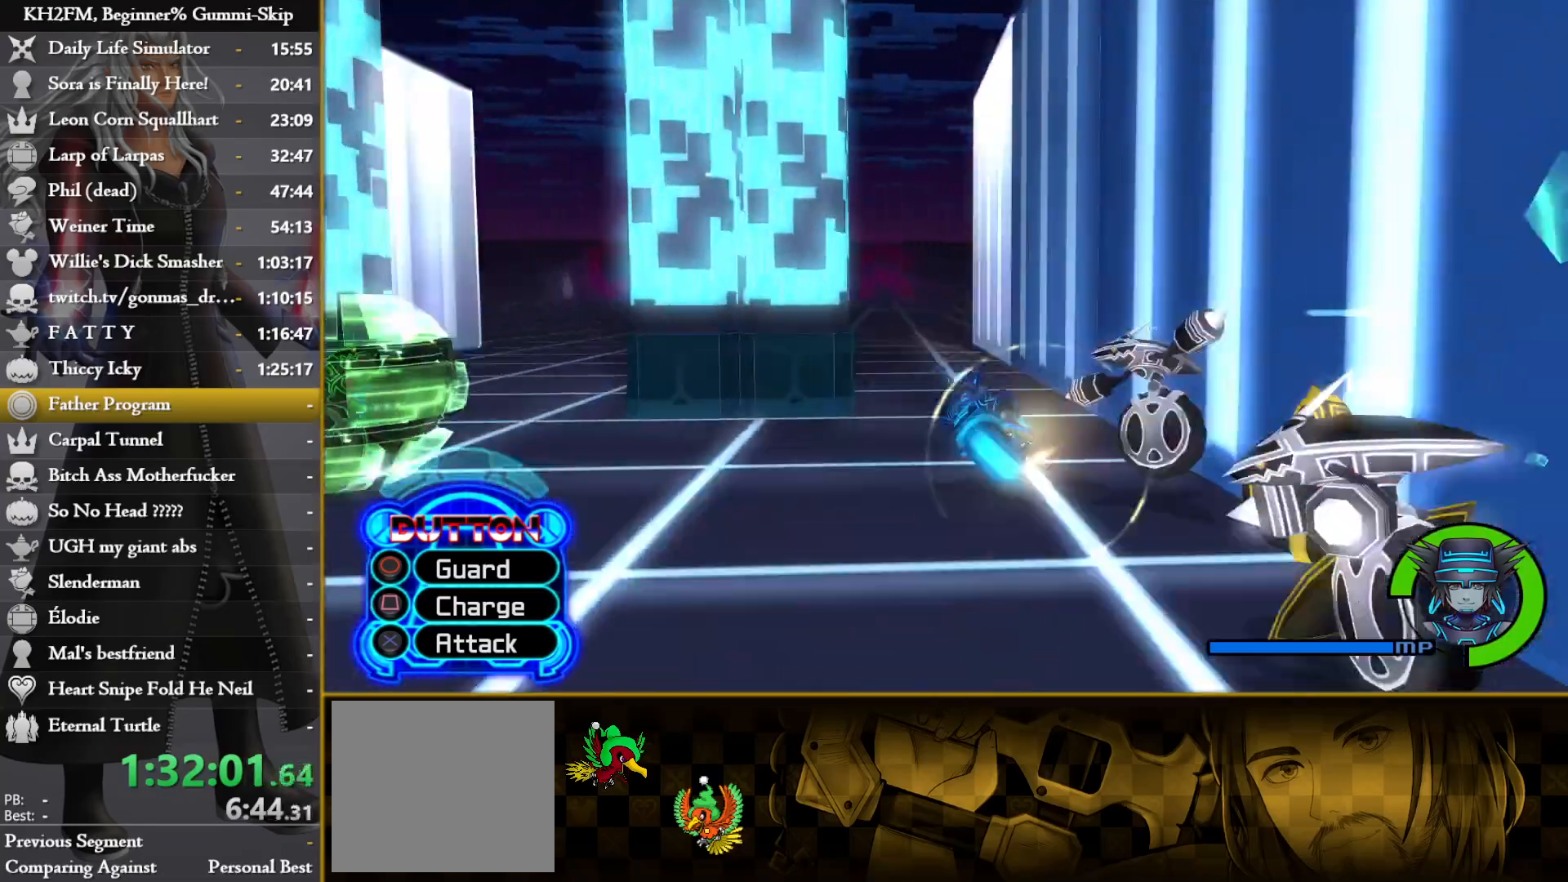
{"buttons": [], "left_stick": "left", "right_stick": "center", "events": []}
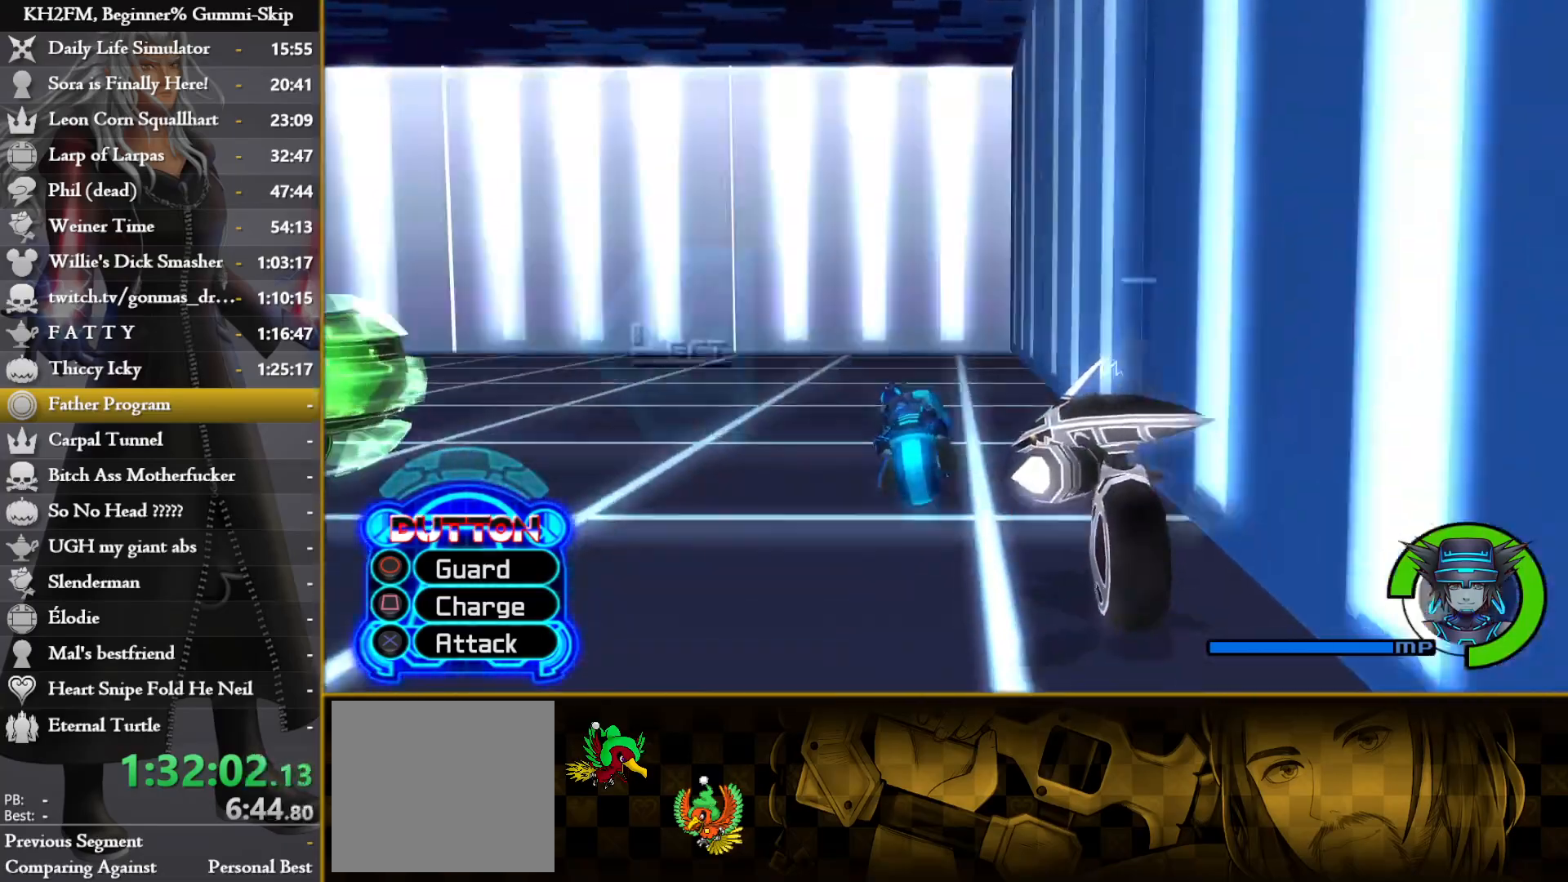
{"buttons": [], "left_stick": "left", "right_stick": "center", "events": [[217, "L1", "down"], [300, "L1", "up"], [383, "L1", "down"], [450, "L1", "up"]]}
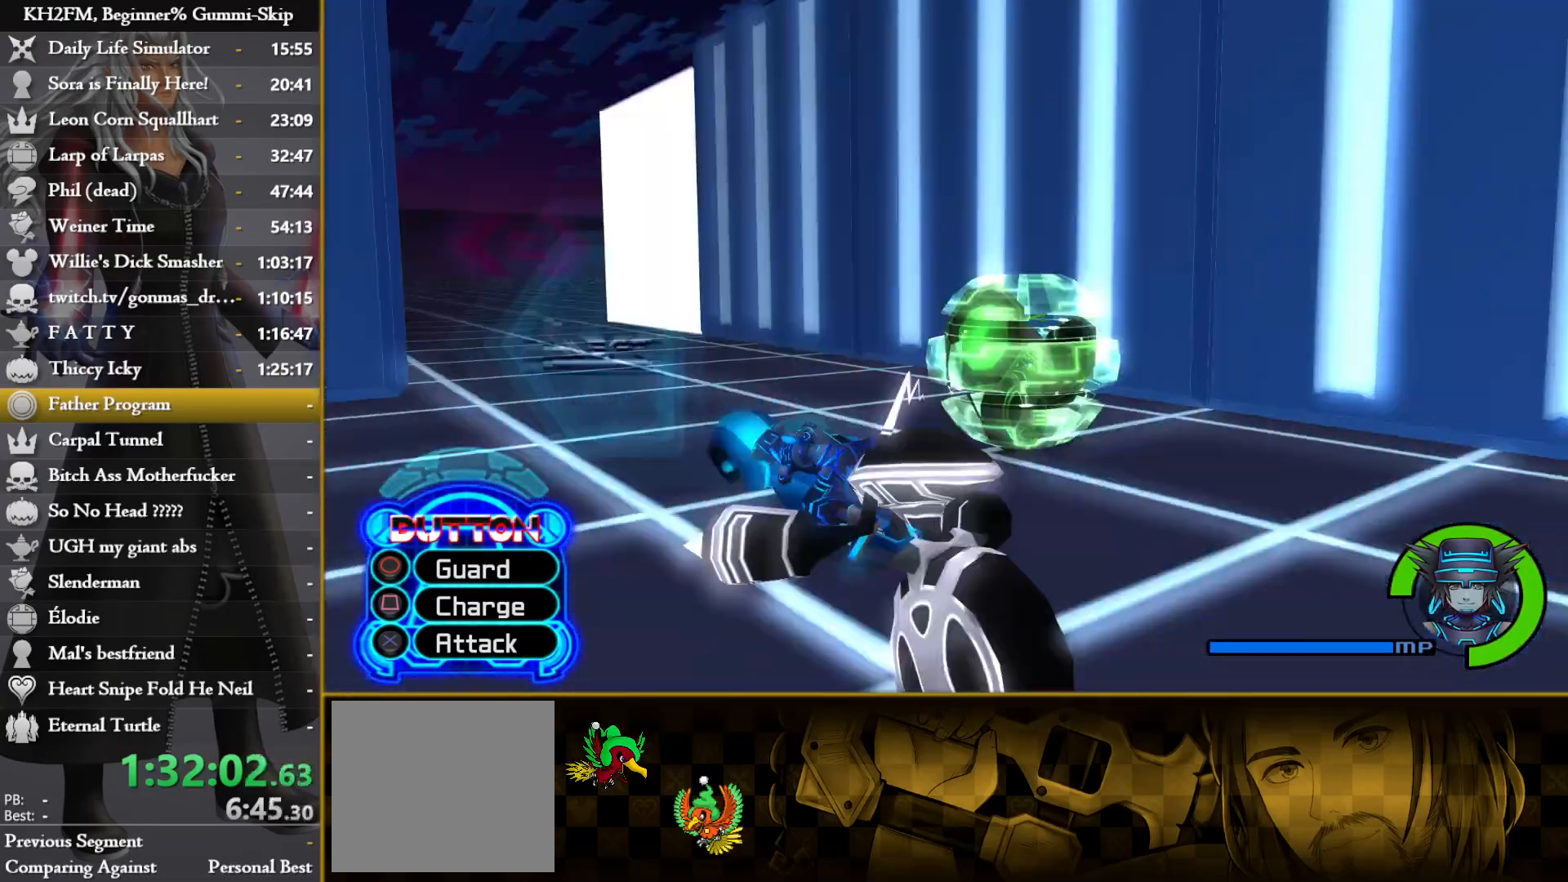
{"buttons": [], "left_stick": "right", "right_stick": "center", "events": [[50, "L1", "down"], [150, "L1", "up"], [233, "left_stick", "down-left"], [333, "left_stick", "right"]]}